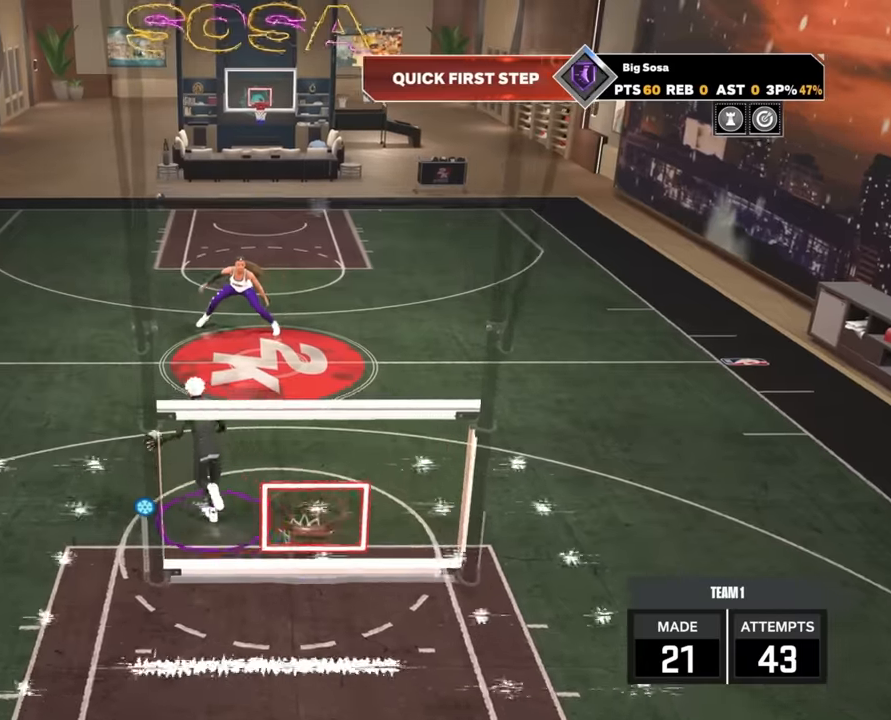
Gameplay with a controller (PlayStation layout); each line is a JSON object with the inputs held at the frame after it. "events" lists button and stick changes between this image and that frame as [ms after this image, input, new state], when the widget could be followed in between.
{"buttons": [], "left_stick": "center", "right_stick": "center", "events": [[367, "right_stick", "right"], [417, "right_stick", "center"]]}
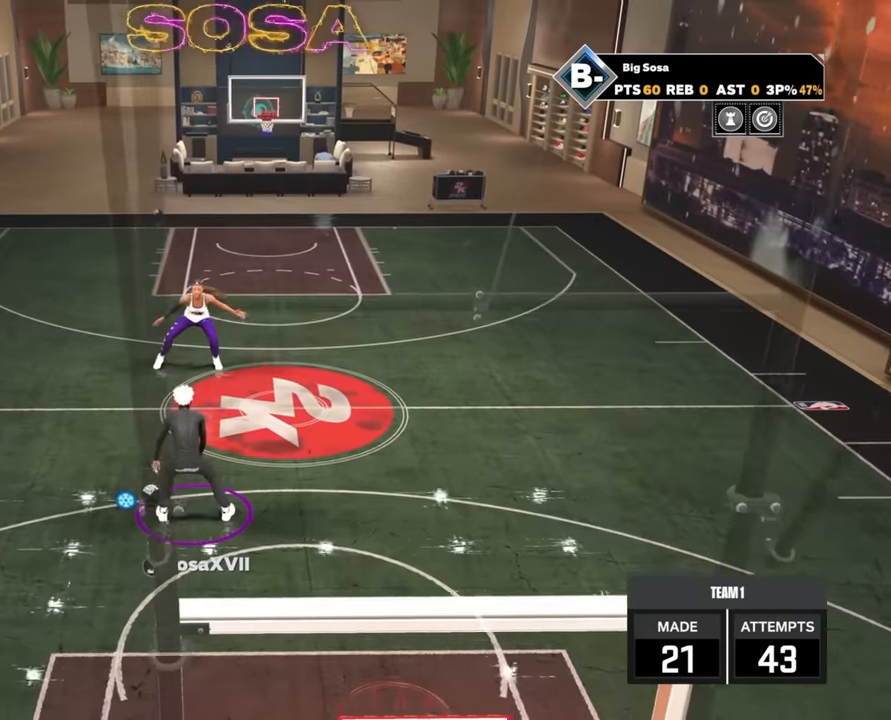
{"buttons": ["R2"], "left_stick": "down", "right_stick": "center", "events": [[33, "R2", "down"], [117, "left_stick", "down-right"], [300, "left_stick", "down"]]}
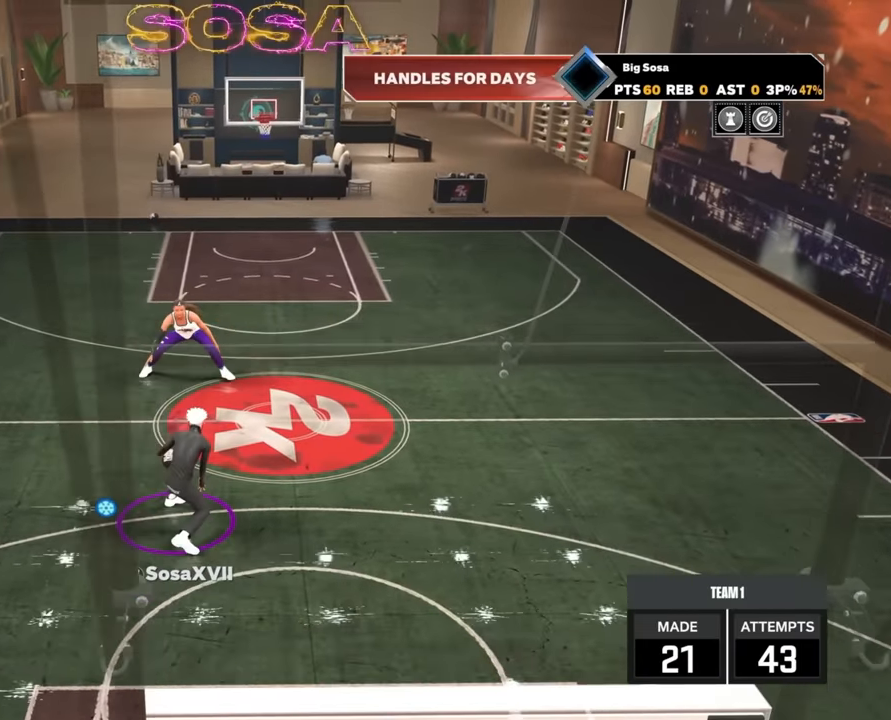
{"buttons": ["R2"], "left_stick": "down", "right_stick": "center", "events": []}
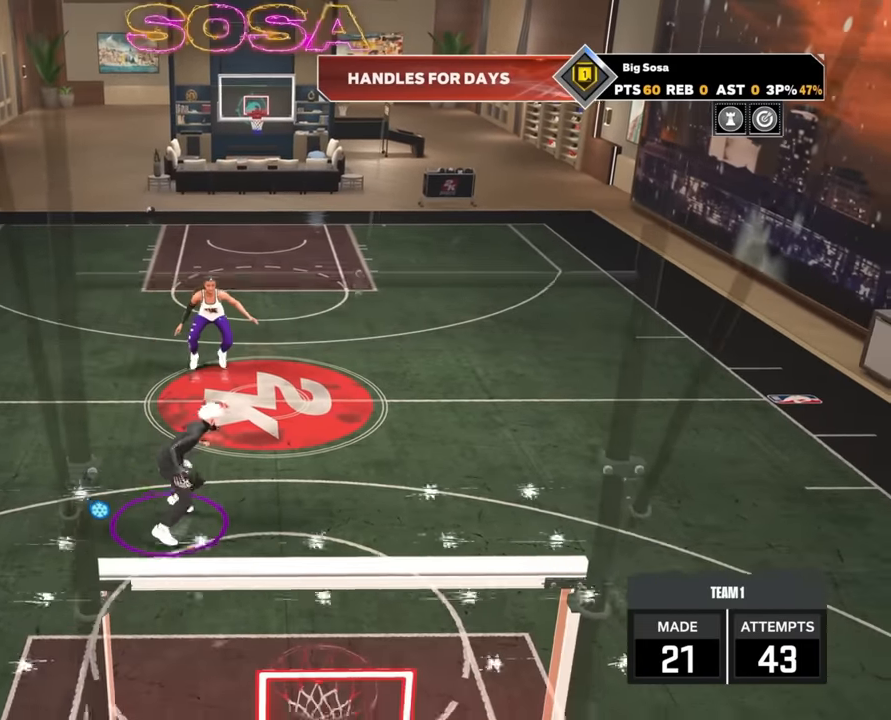
{"buttons": [], "left_stick": "center", "right_stick": "center", "events": [[117, "L2", "down"], [267, "L2", "up"], [267, "R2", "up"], [267, "left_stick", "center"]]}
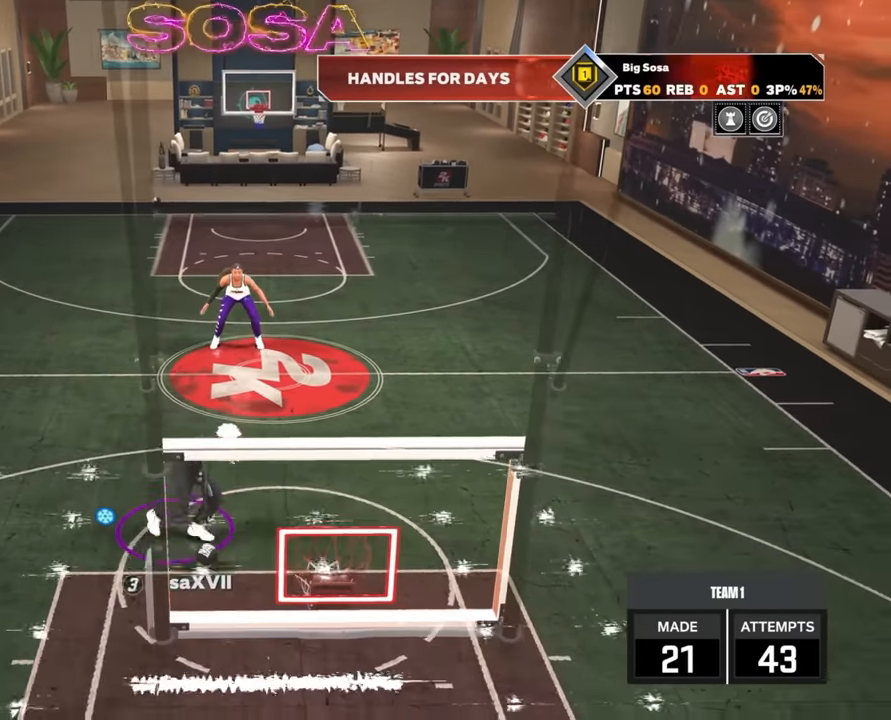
{"buttons": [], "left_stick": "center", "right_stick": "center", "events": [[367, "right_stick", "up-left"], [450, "right_stick", "center"]]}
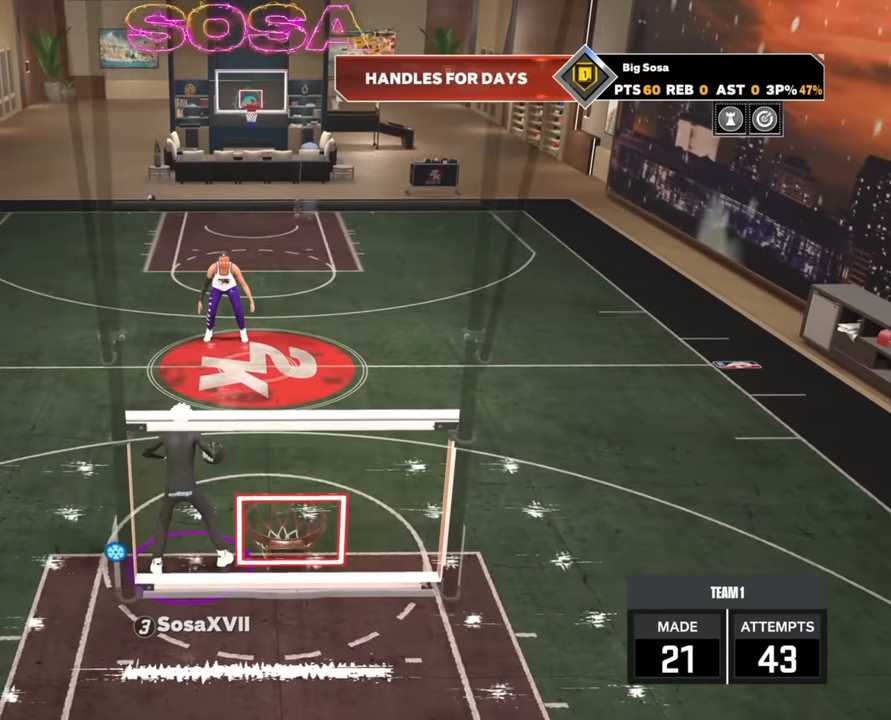
{"buttons": ["R2"], "left_stick": "up-left", "right_stick": "center", "events": [[100, "R2", "down"], [117, "left_stick", "up-left"]]}
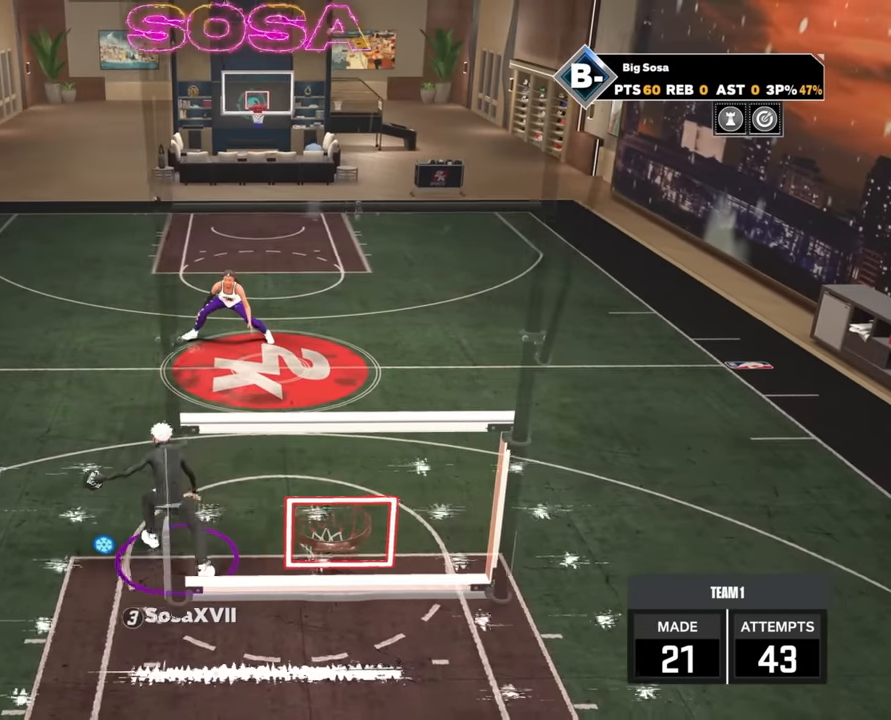
{"buttons": ["R2"], "left_stick": "up", "right_stick": "center", "events": [[50, "left_stick", "up"], [150, "right_stick", "down-right"], [317, "right_stick", "center"]]}
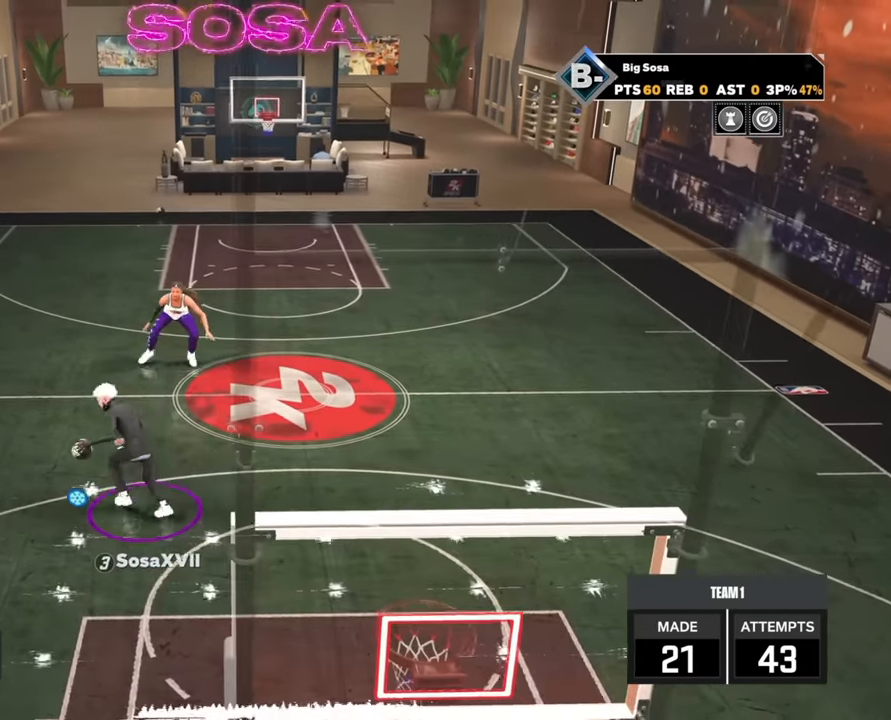
{"buttons": [], "left_stick": "center", "right_stick": "center", "events": [[83, "left_stick", "down"], [200, "L2", "down"], [200, "L3", "down"], [250, "L3", "up"], [350, "L2", "up"], [350, "left_stick", "center"], [433, "R2", "up"]]}
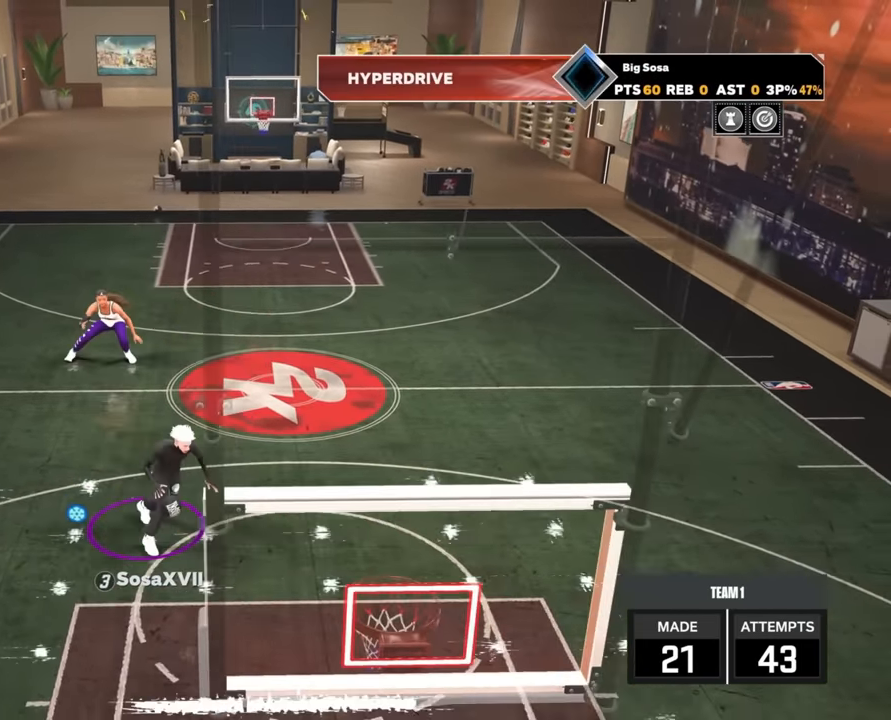
{"buttons": [], "left_stick": "up-left", "right_stick": "center", "events": [[283, "right_stick", "up-left"], [333, "right_stick", "center"], [450, "left_stick", "up-left"]]}
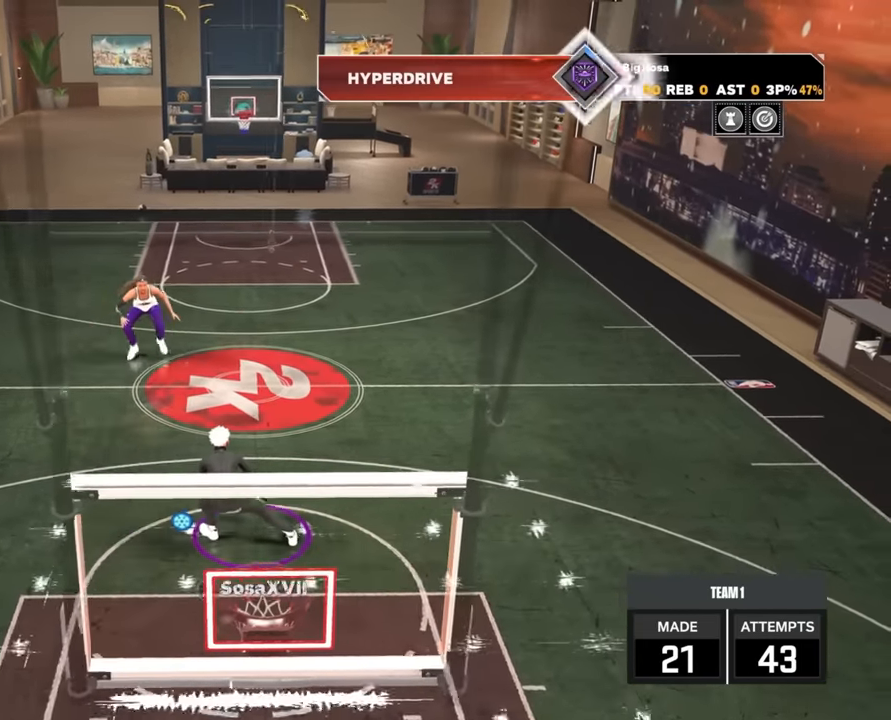
{"buttons": ["R2"], "left_stick": "up", "right_stick": "center", "events": [[17, "R2", "down"], [383, "left_stick", "up"]]}
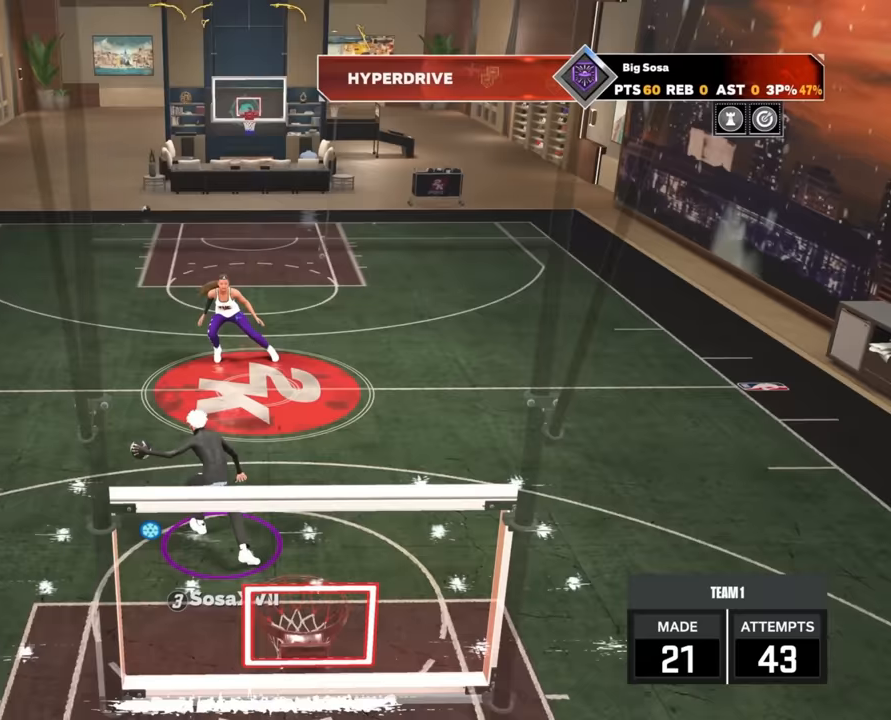
{"buttons": ["R2"], "left_stick": "down-right", "right_stick": "center", "events": [[100, "right_stick", "down-right"], [200, "right_stick", "up-right"], [300, "right_stick", "center"], [483, "left_stick", "down-right"]]}
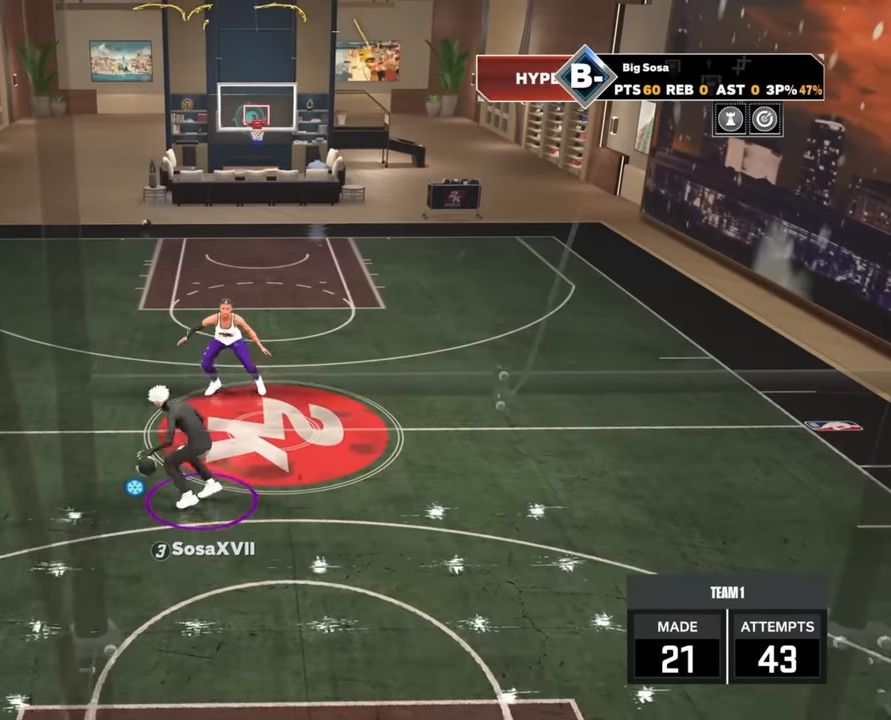
{"buttons": [], "left_stick": "center", "right_stick": "center", "events": [[17, "left_stick", "down"], [167, "L2", "down"], [267, "left_stick", "center"], [300, "L2", "up"], [333, "R2", "up"]]}
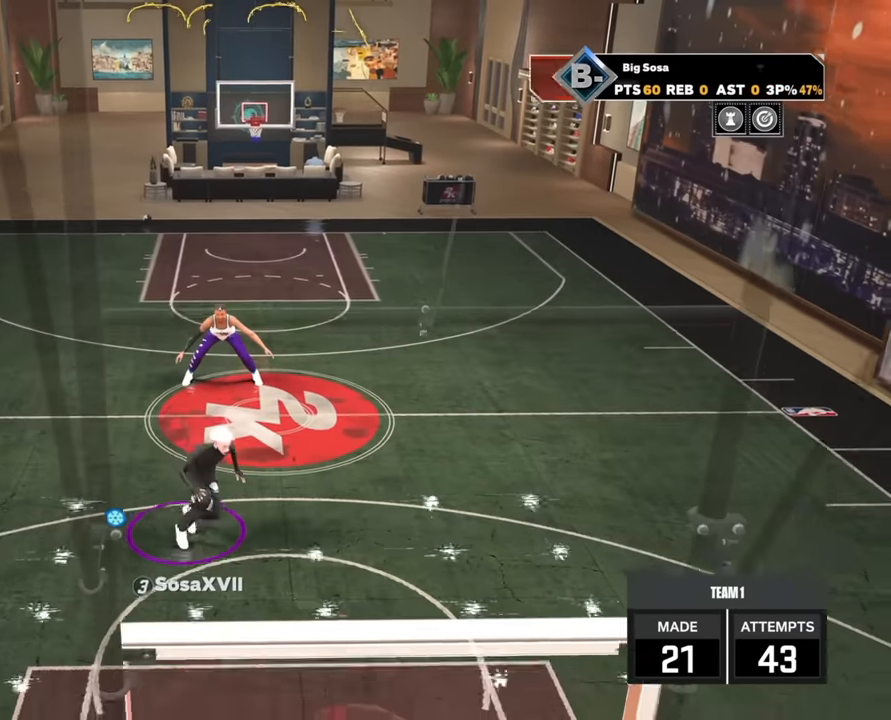
{"buttons": ["R2"], "left_stick": "up-right", "right_stick": "center", "events": [[333, "R2", "down"], [367, "left_stick", "up-right"]]}
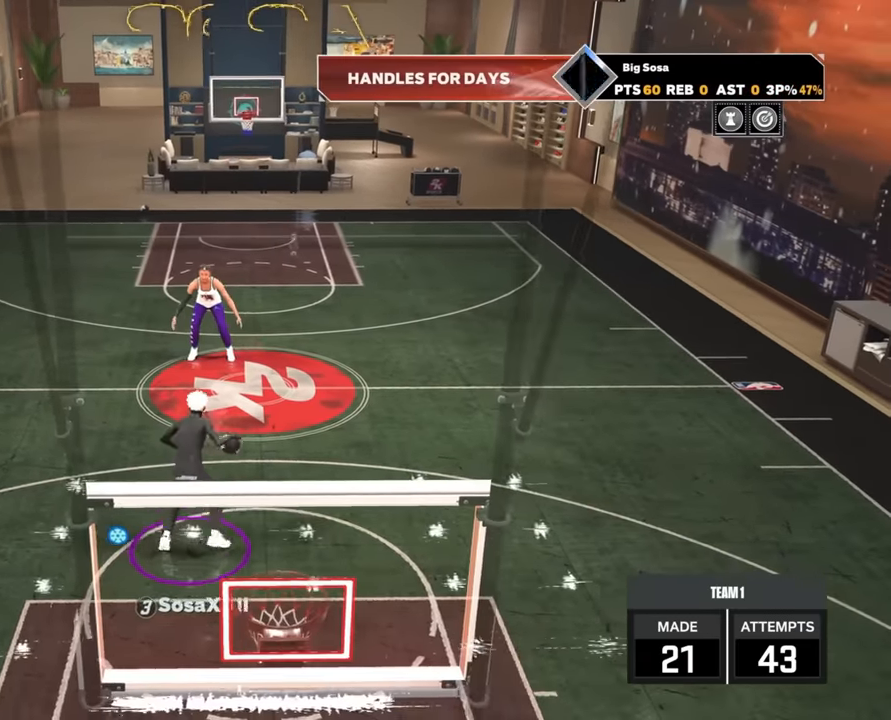
{"buttons": ["R2"], "left_stick": "up-right", "right_stick": "up-left", "events": [[367, "right_stick", "down-right"], [483, "right_stick", "up-left"]]}
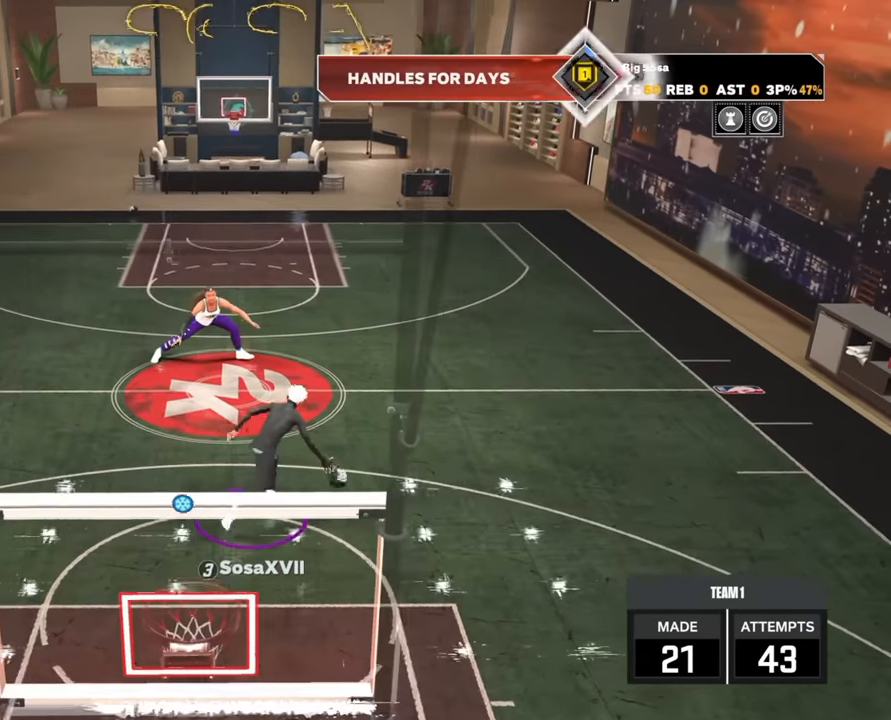
{"buttons": ["L2", "R2"], "left_stick": "down-right", "right_stick": "center", "events": [[83, "right_stick", "center"], [367, "left_stick", "down-right"], [417, "L2", "down"]]}
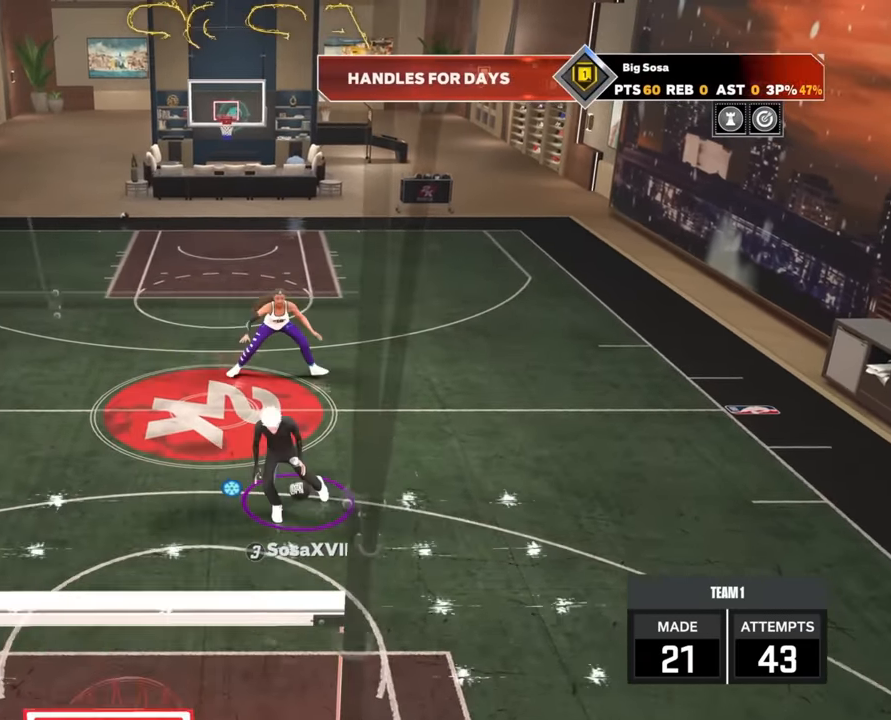
{"buttons": [], "left_stick": "center", "right_stick": "right", "events": [[100, "L2", "up"], [117, "left_stick", "center"], [133, "R2", "up"], [450, "right_stick", "right"]]}